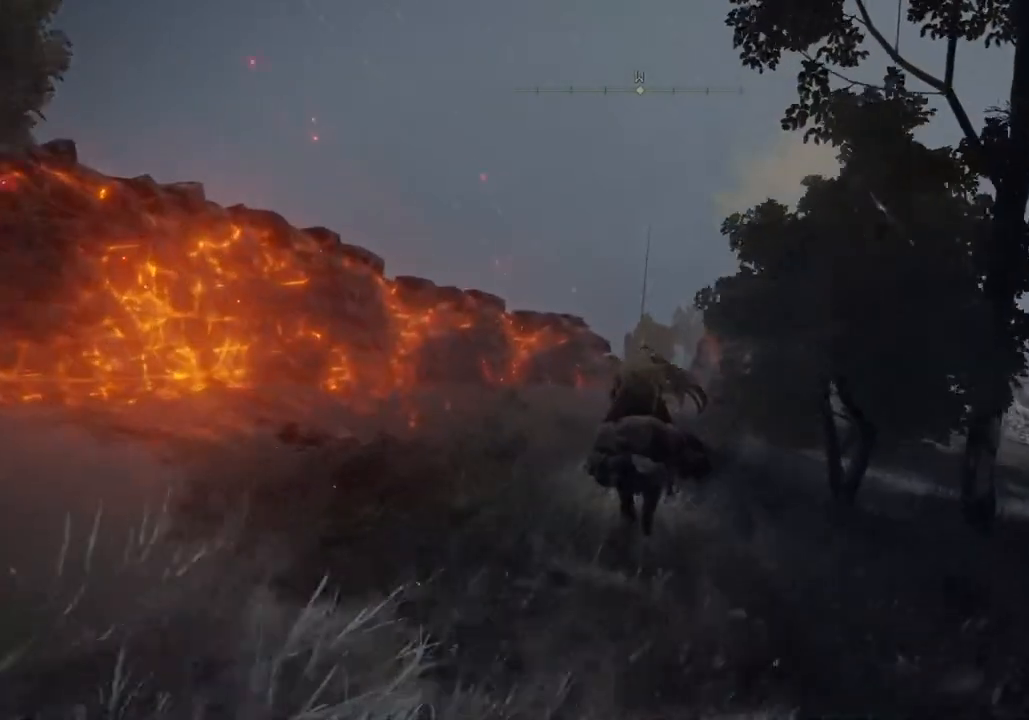
Gameplay with a controller (PlayStation layout); each line is a JSON object with the inputs held at the frame after it. "events" lists button and stick changes between this image and that frame as [ms after this image, input, new state], when the widget could be followed in between.
{"buttons": [], "left_stick": "up", "right_stick": "center", "events": [[133, "L2", "down"], [183, "L1", "down"], [233, "L1", "up"], [267, "L2", "up"]]}
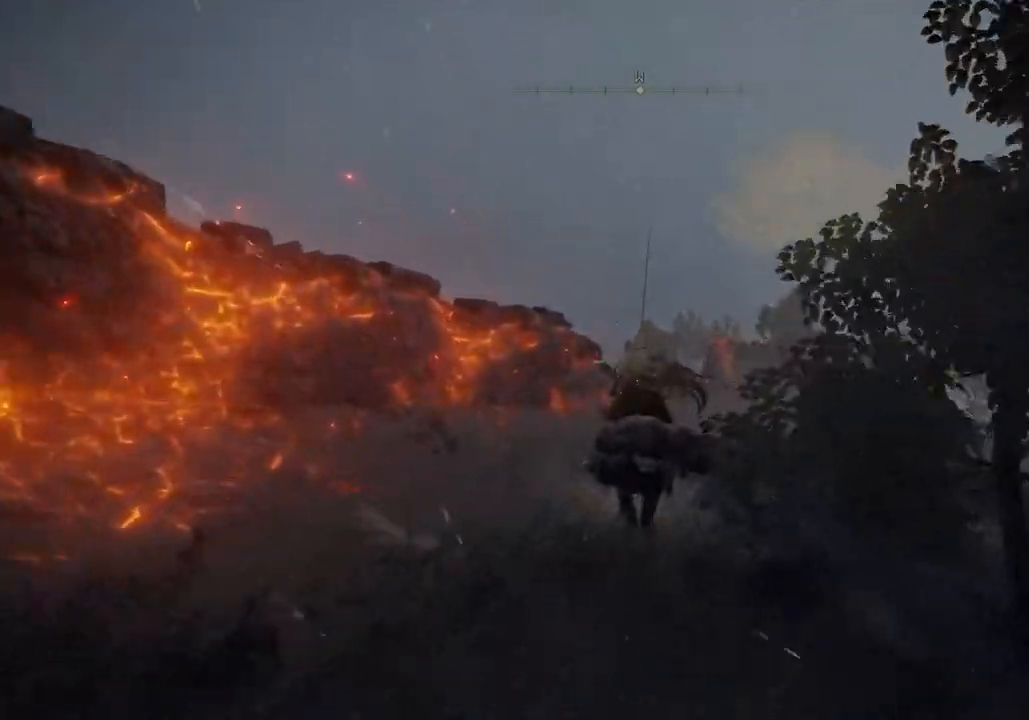
{"buttons": [], "left_stick": "up", "right_stick": "center", "events": []}
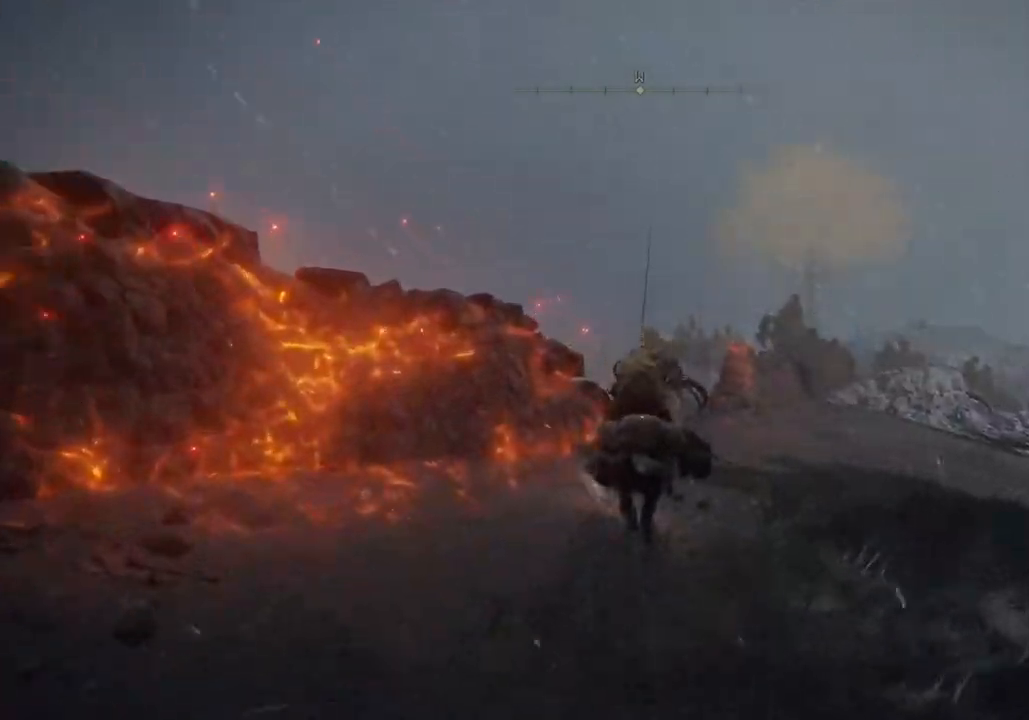
{"buttons": [], "left_stick": "up", "right_stick": "center", "events": []}
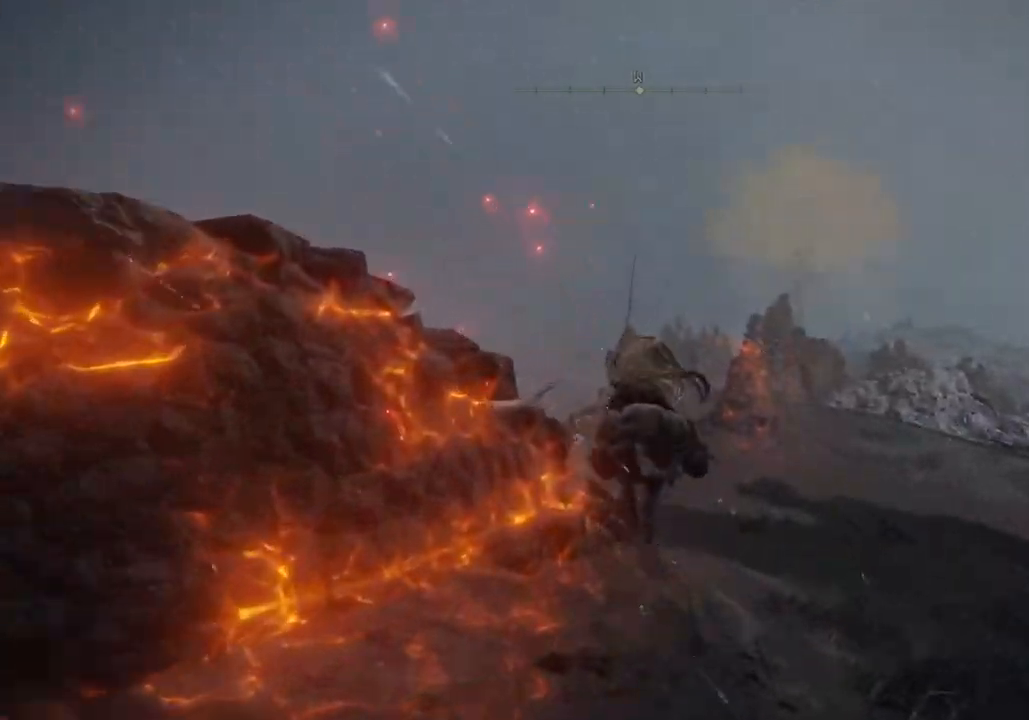
{"buttons": [], "left_stick": "up", "right_stick": "center", "events": []}
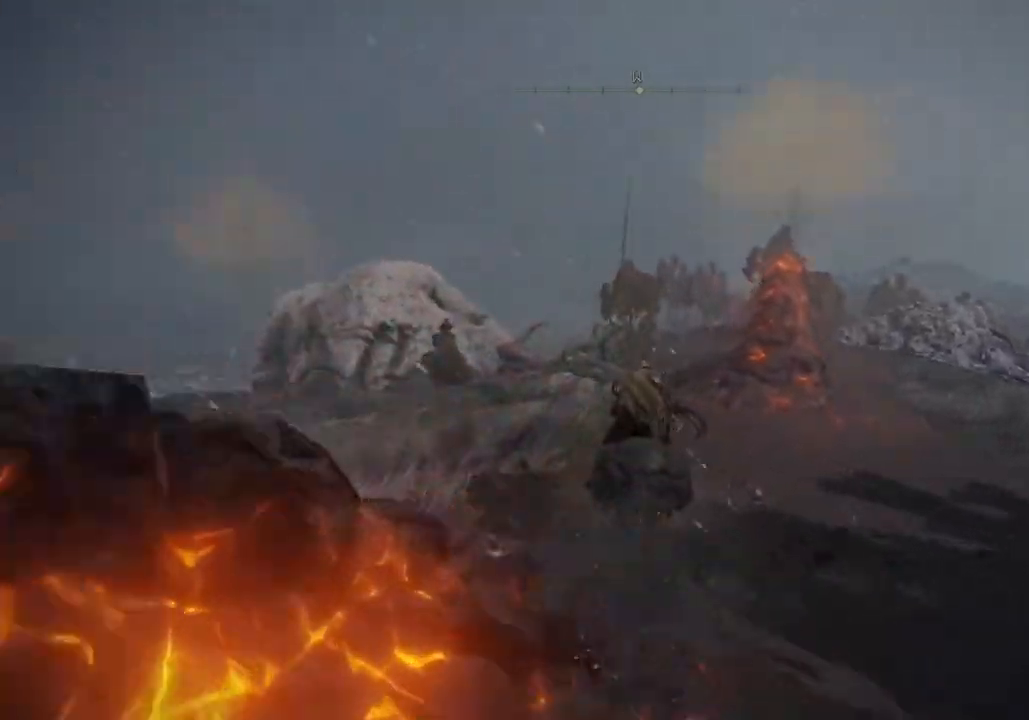
{"buttons": [], "left_stick": "up", "right_stick": "center", "events": [[317, "right_stick", "down"], [500, "right_stick", "center"]]}
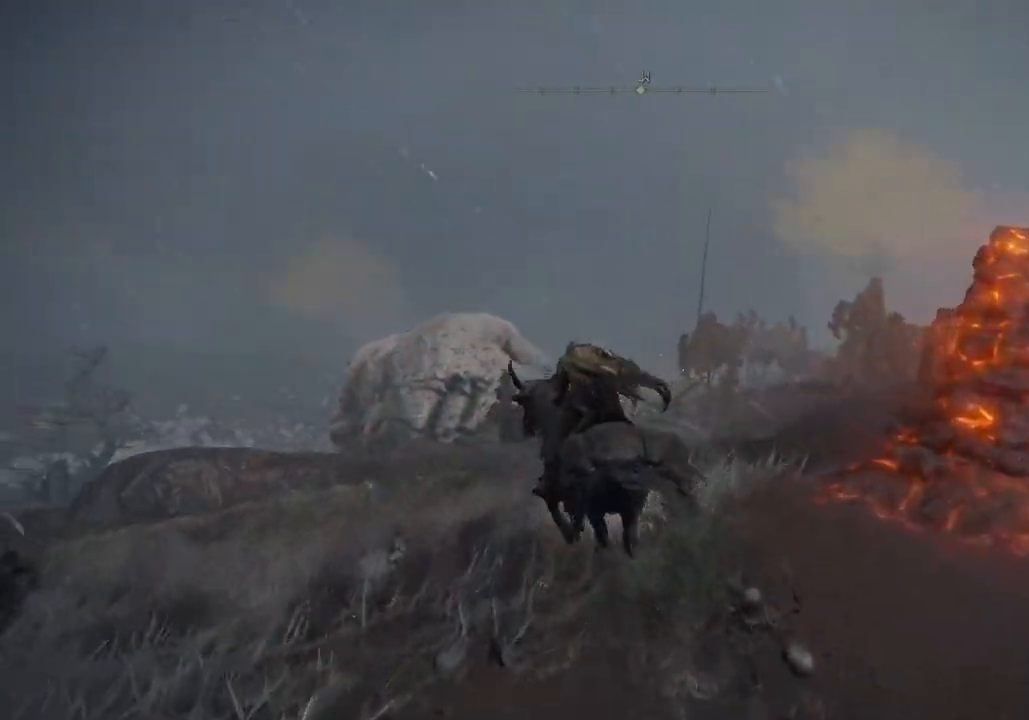
{"buttons": ["R1"], "left_stick": "up", "right_stick": "center", "events": [[450, "R1", "down"]]}
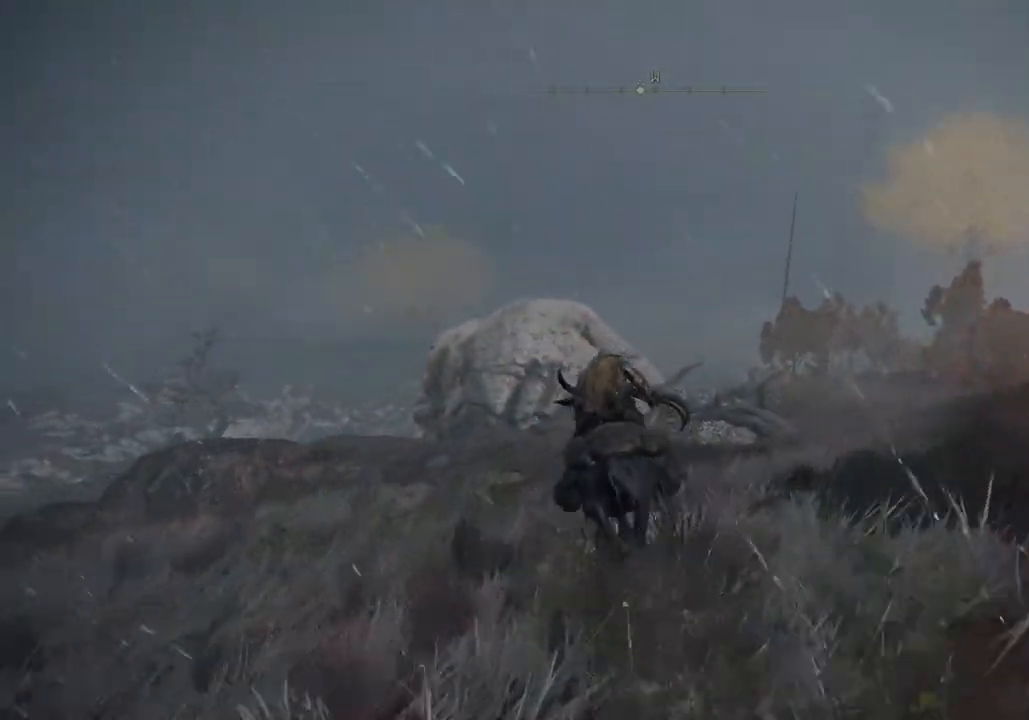
{"buttons": [], "left_stick": "up", "right_stick": "center", "events": [[83, "R1", "up"], [233, "R1", "down"], [267, "CIRCLE", "down"], [283, "R1", "up"], [367, "CIRCLE", "up"]]}
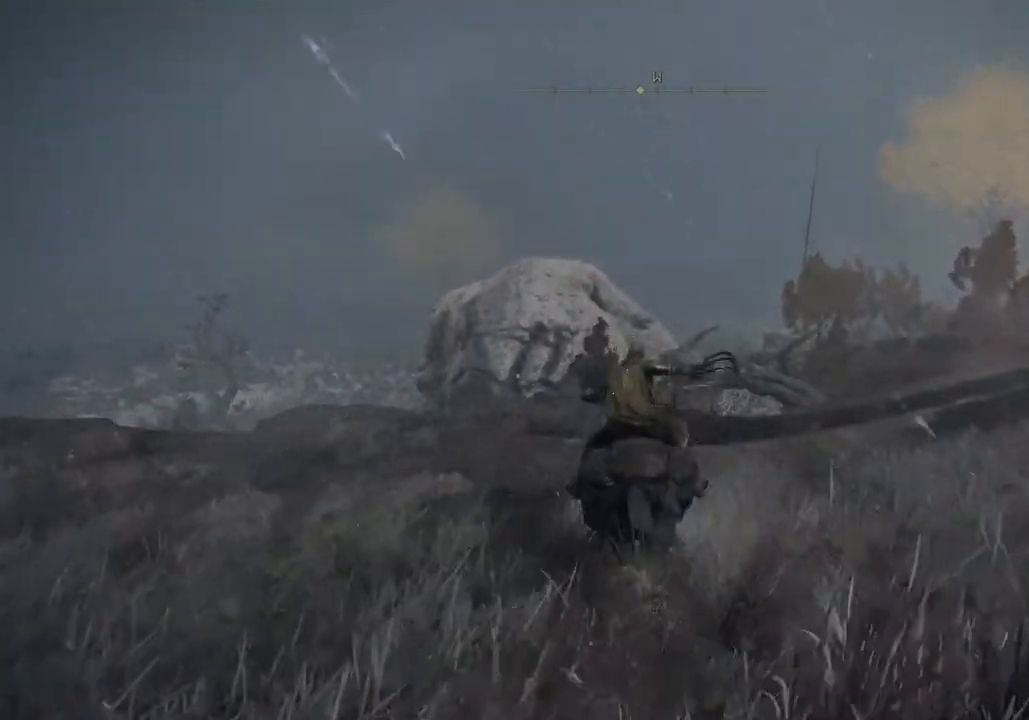
{"buttons": [], "left_stick": "up", "right_stick": "center", "events": []}
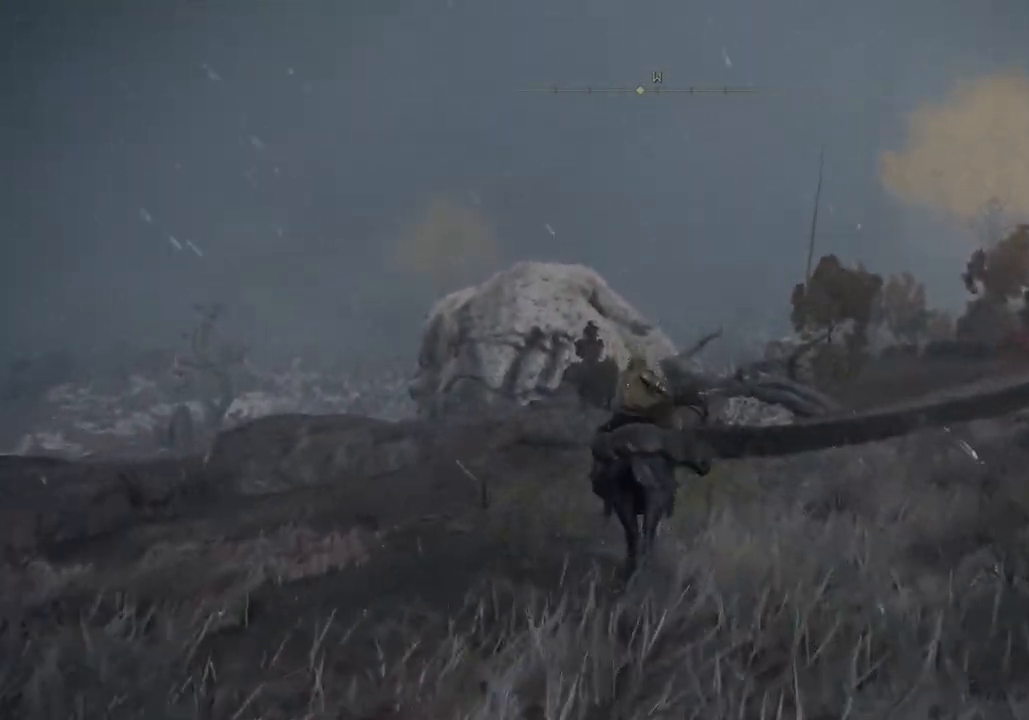
{"buttons": [], "left_stick": "up", "right_stick": "center", "events": []}
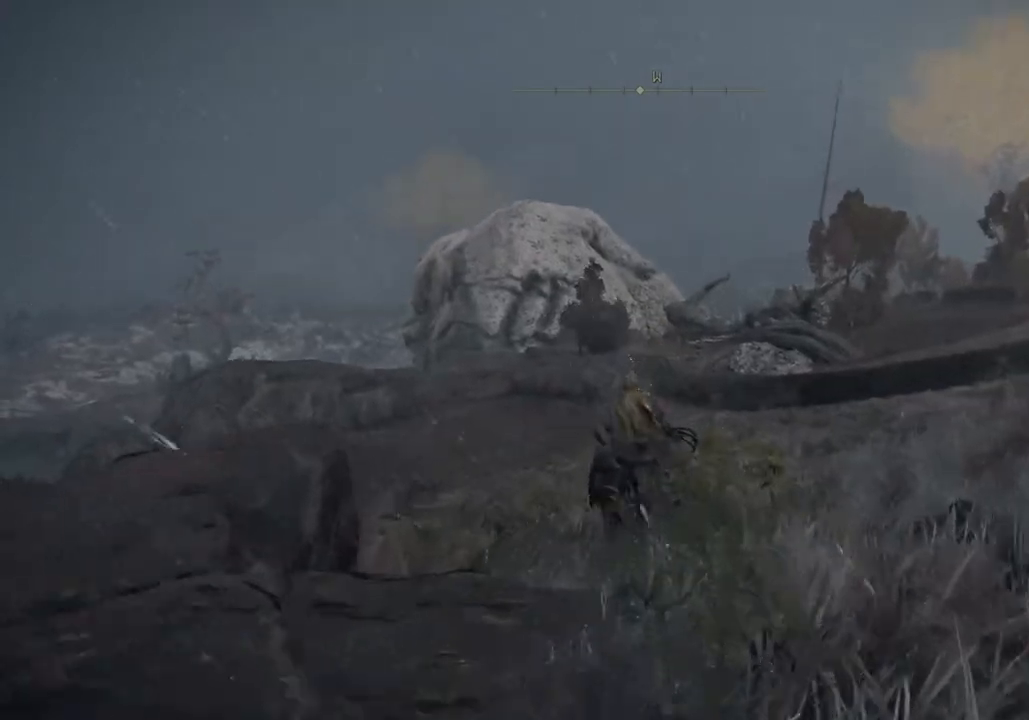
{"buttons": [], "left_stick": "up", "right_stick": "center", "events": []}
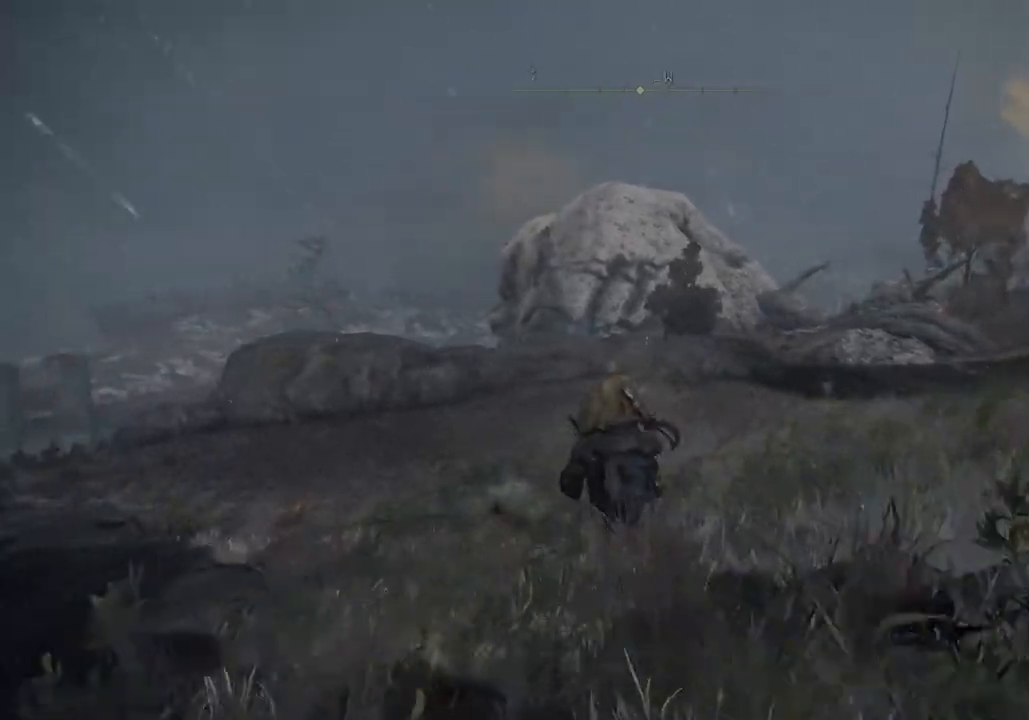
{"buttons": [], "left_stick": "up", "right_stick": "center", "events": []}
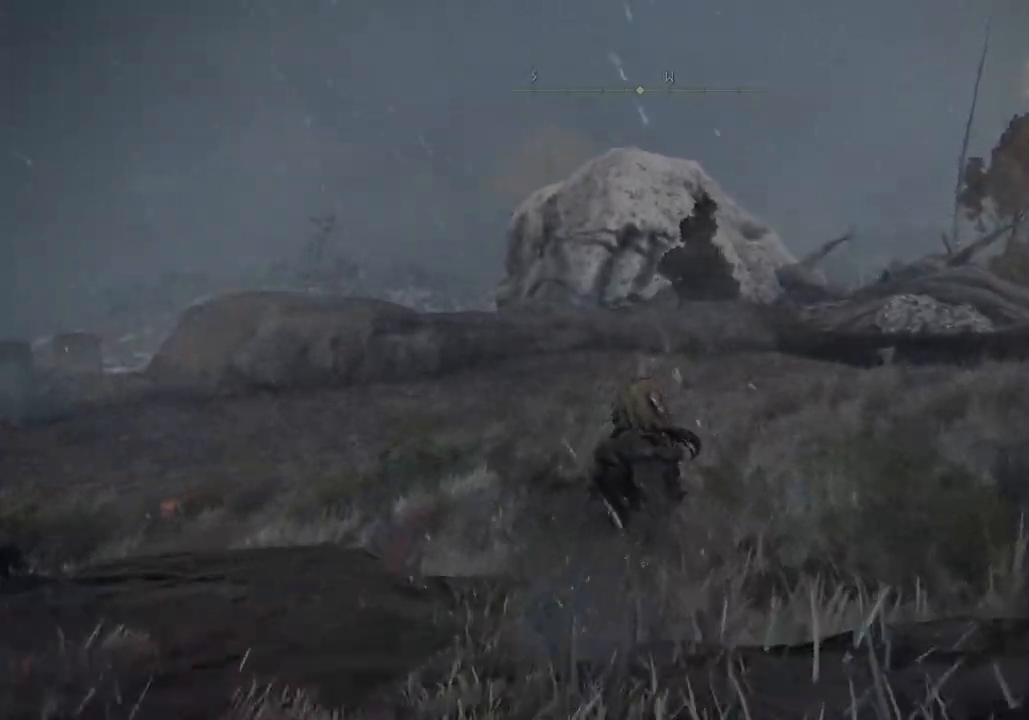
{"buttons": [], "left_stick": "up", "right_stick": "center", "events": []}
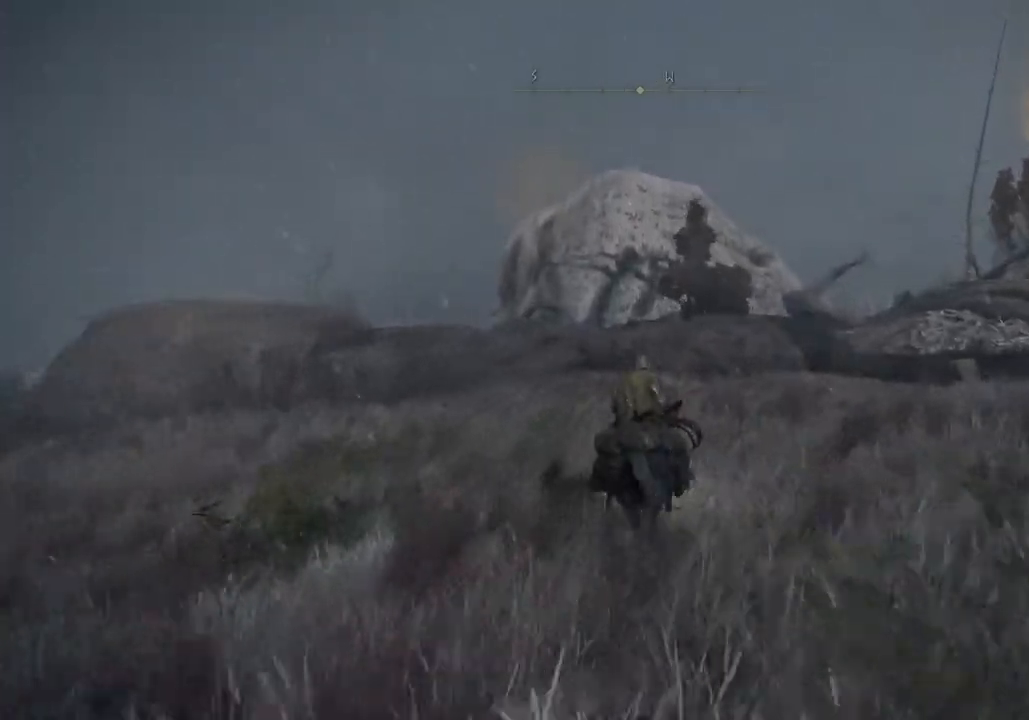
{"buttons": [], "left_stick": "up", "right_stick": "center", "events": [[333, "CIRCLE", "down"], [417, "CIRCLE", "up"]]}
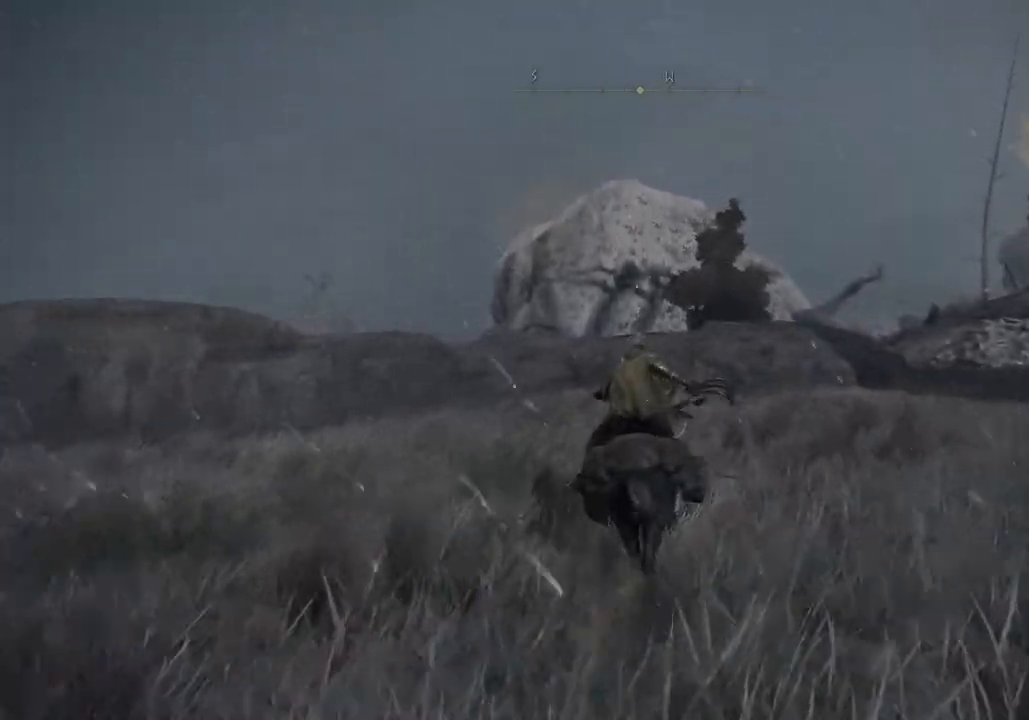
{"buttons": [], "left_stick": "up", "right_stick": "center", "events": []}
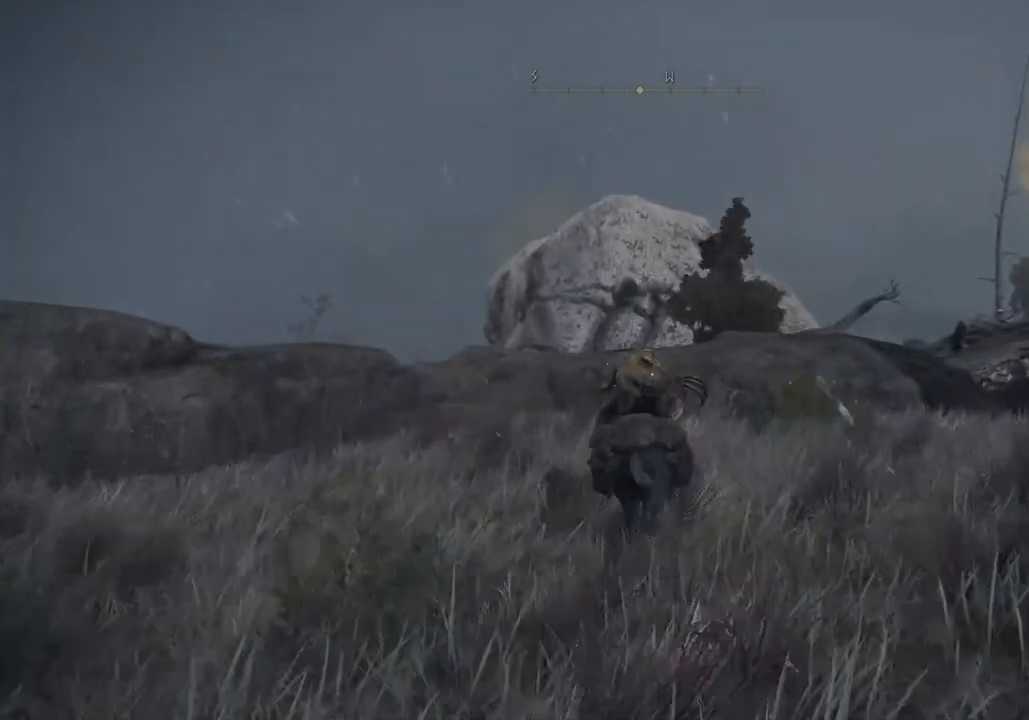
{"buttons": ["CROSS"], "left_stick": "up", "right_stick": "center", "events": [[500, "CROSS", "down"]]}
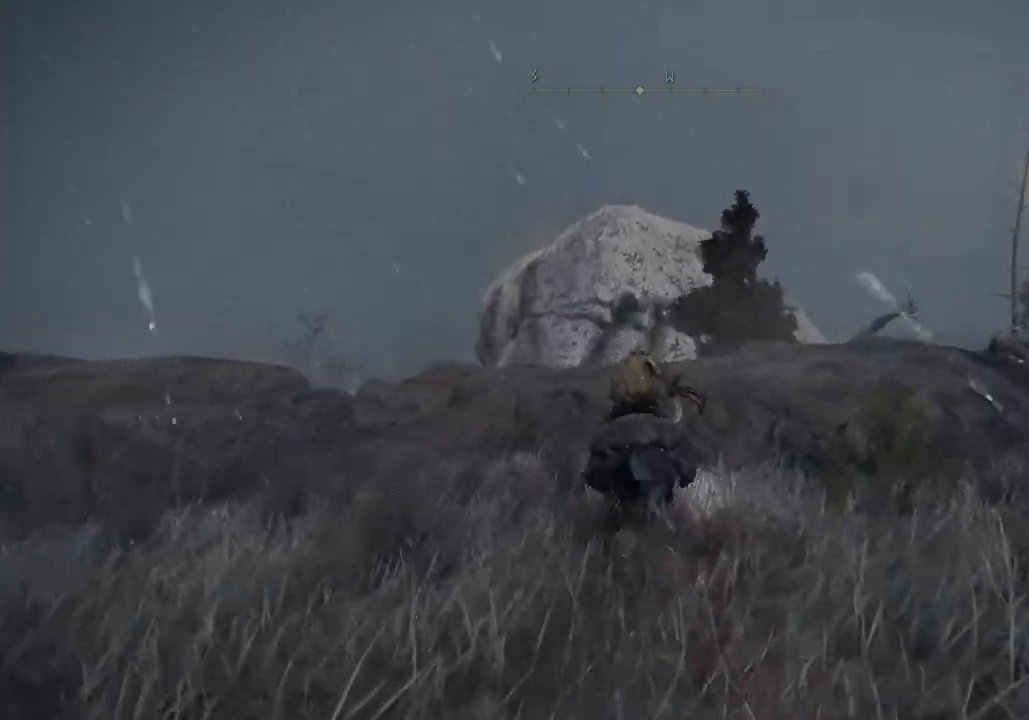
{"buttons": [], "left_stick": "up", "right_stick": "center", "events": [[100, "CROSS", "up"], [350, "R1", "down"], [400, "R1", "up"]]}
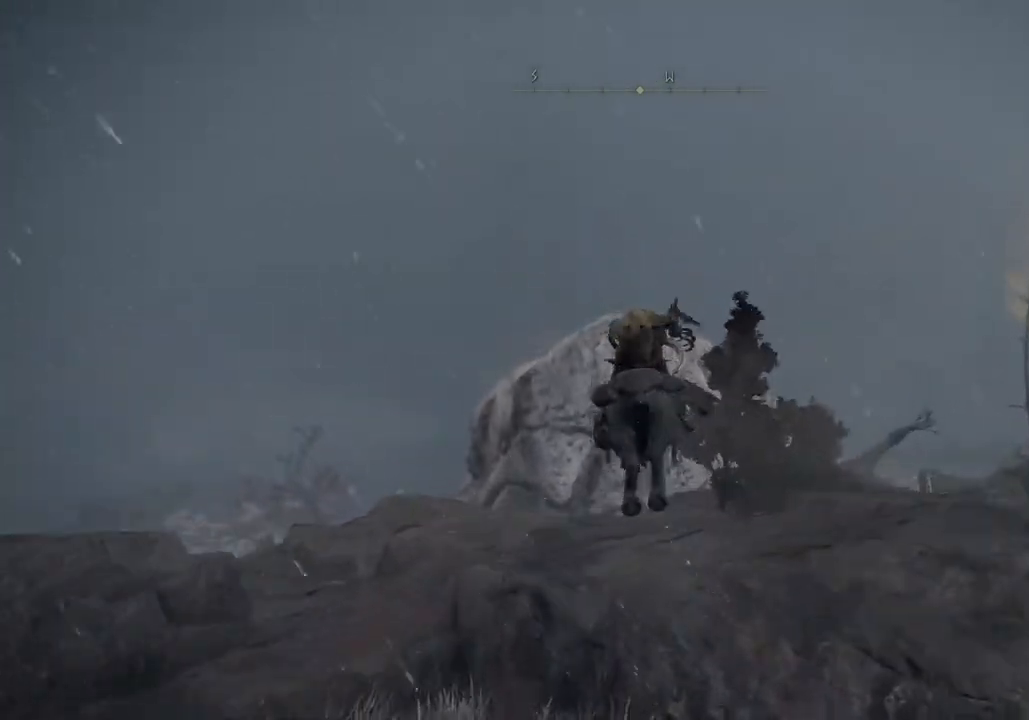
{"buttons": [], "left_stick": "up", "right_stick": "center", "events": [[283, "CIRCLE", "down"], [383, "CIRCLE", "up"]]}
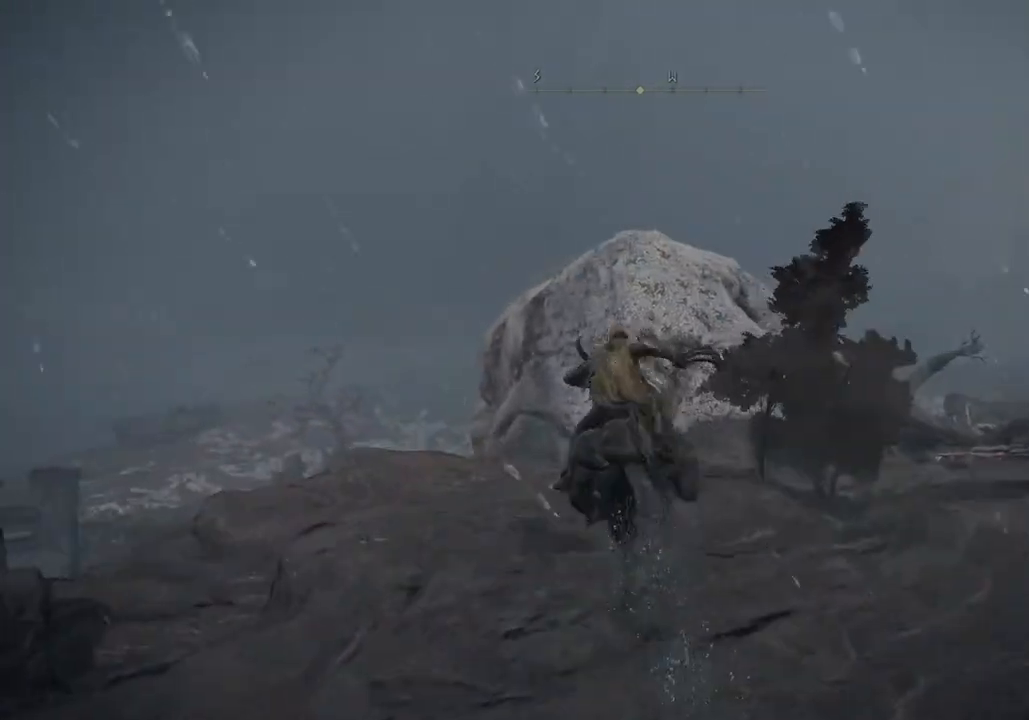
{"buttons": [], "left_stick": "up", "right_stick": "left", "events": [[383, "right_stick", "left"]]}
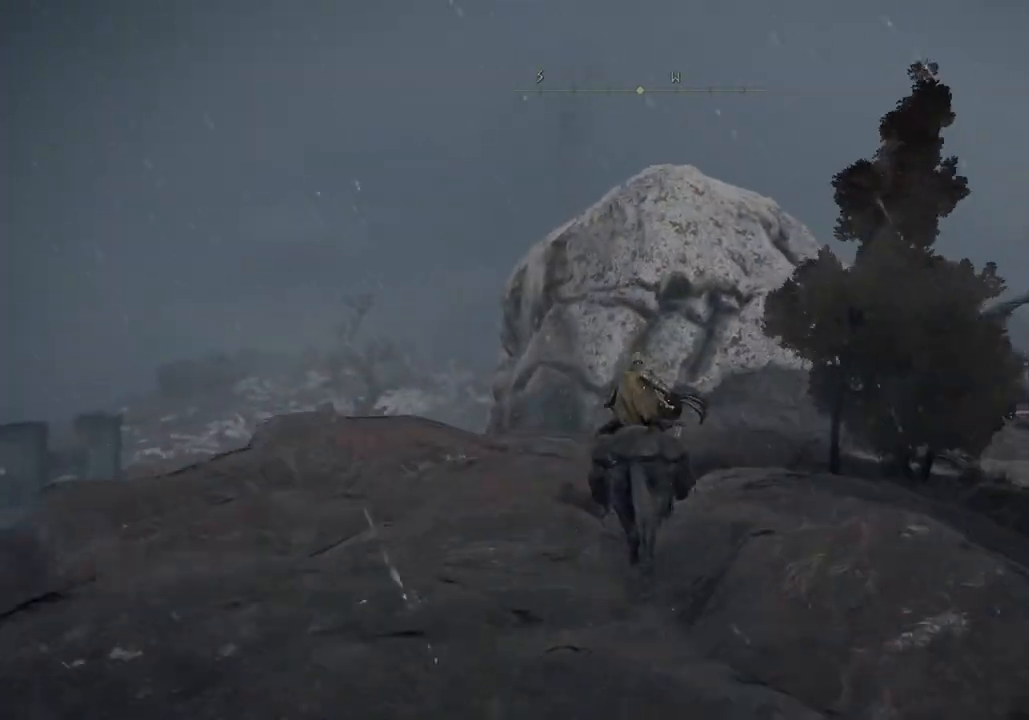
{"buttons": [], "left_stick": "up", "right_stick": "center", "events": [[150, "right_stick", "center"]]}
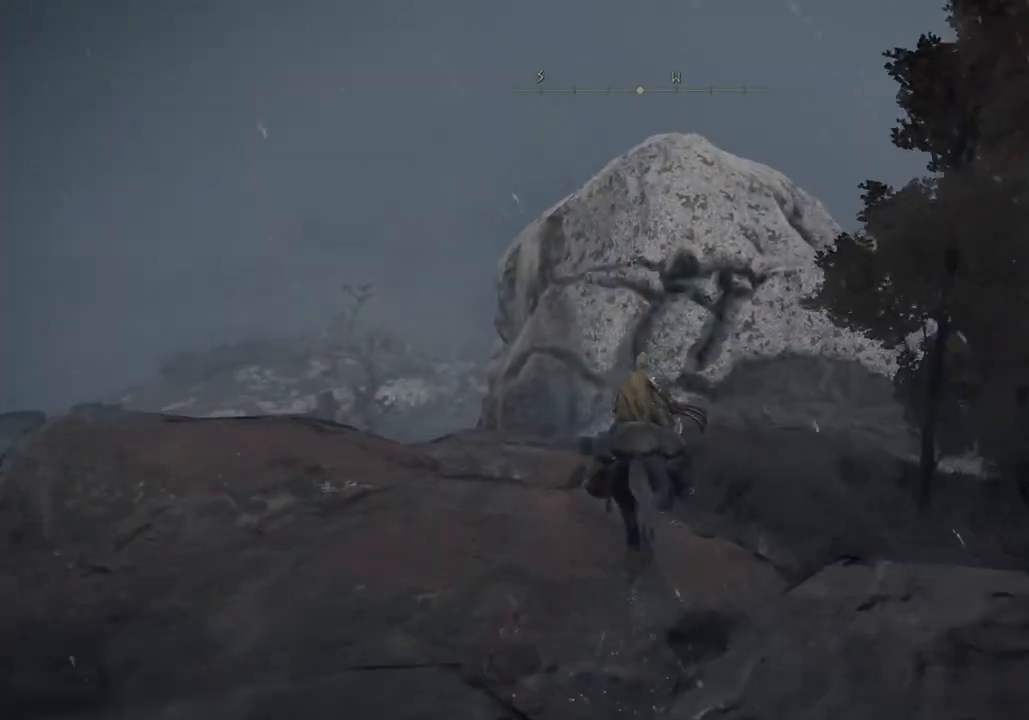
{"buttons": [], "left_stick": "up", "right_stick": "down", "events": [[317, "right_stick", "down"]]}
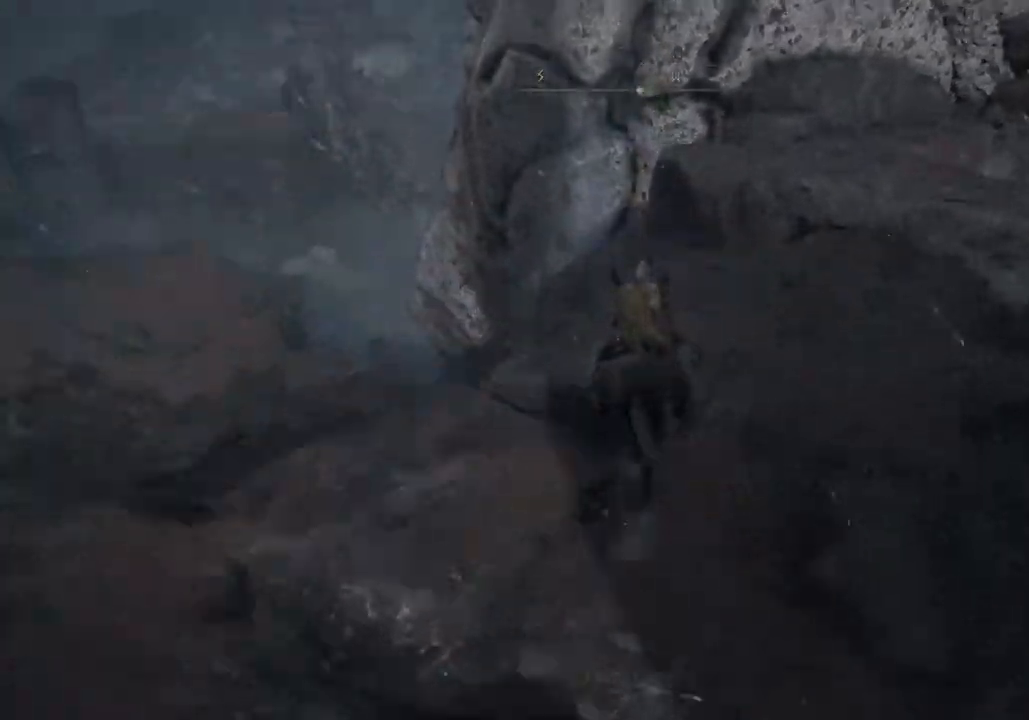
{"buttons": [], "left_stick": "up", "right_stick": "center", "events": [[150, "right_stick", "center"]]}
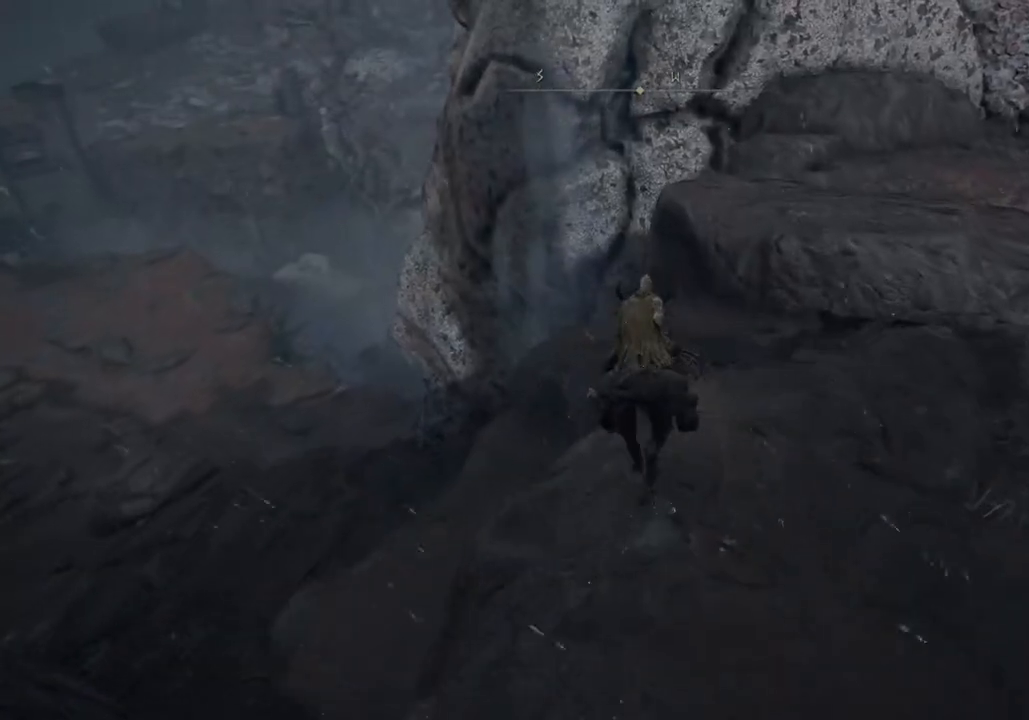
{"buttons": [], "left_stick": "up", "right_stick": "center", "events": []}
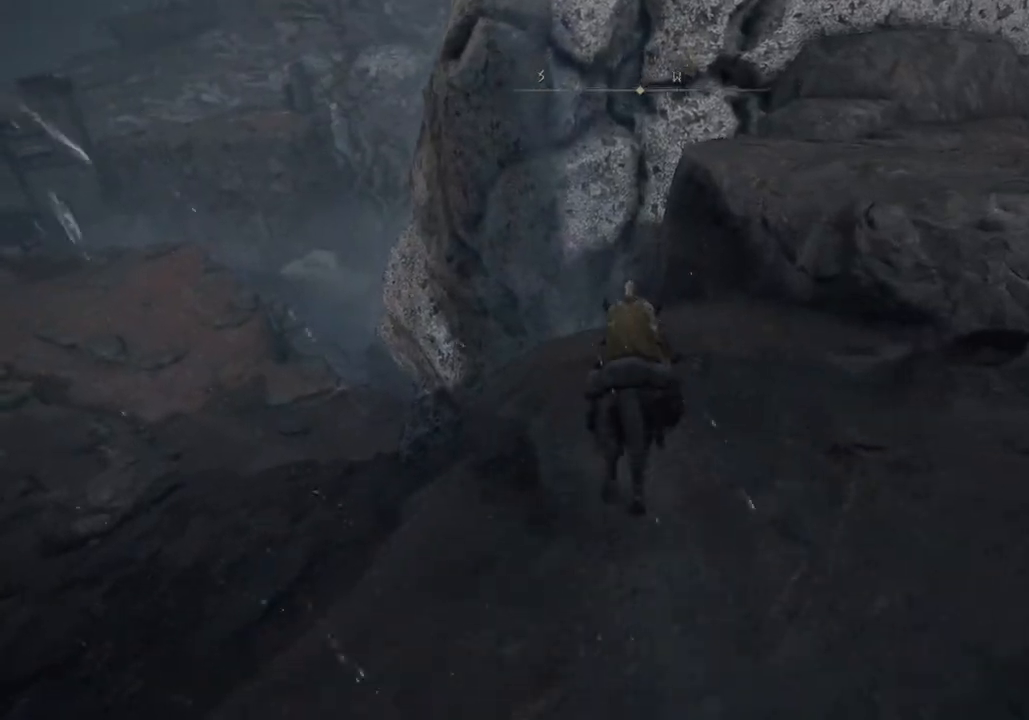
{"buttons": [], "left_stick": "up", "right_stick": "center", "events": []}
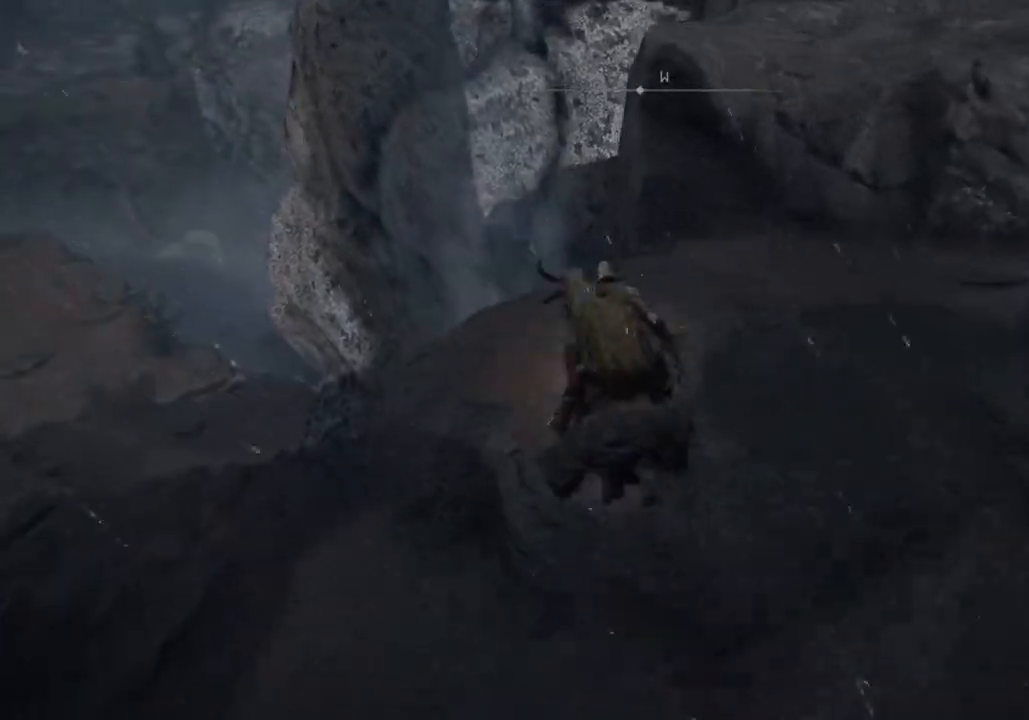
{"buttons": [], "left_stick": "up", "right_stick": "center", "events": [[267, "CROSS", "down"], [383, "CROSS", "up"]]}
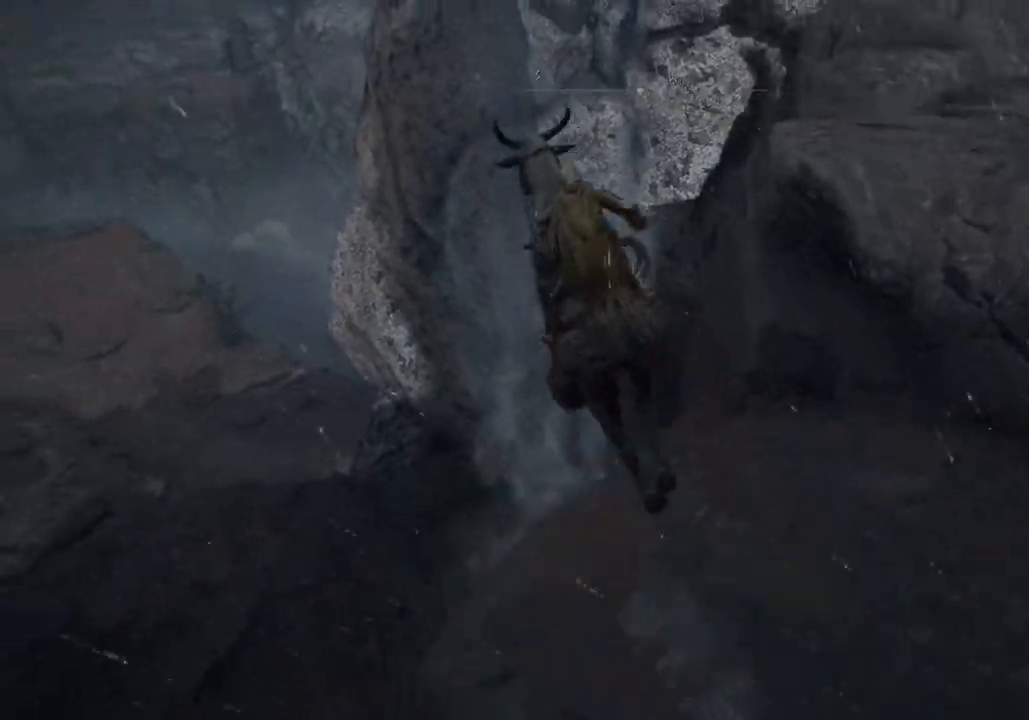
{"buttons": [], "left_stick": "up", "right_stick": "center", "events": []}
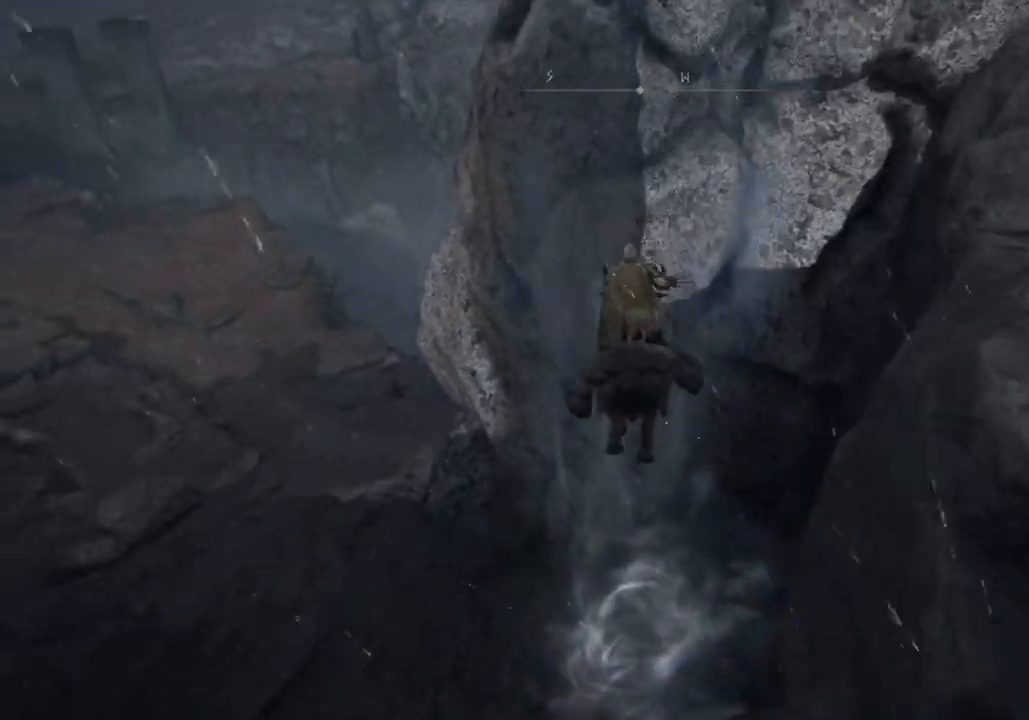
{"buttons": [], "left_stick": "up", "right_stick": "right", "events": [[400, "right_stick", "right"]]}
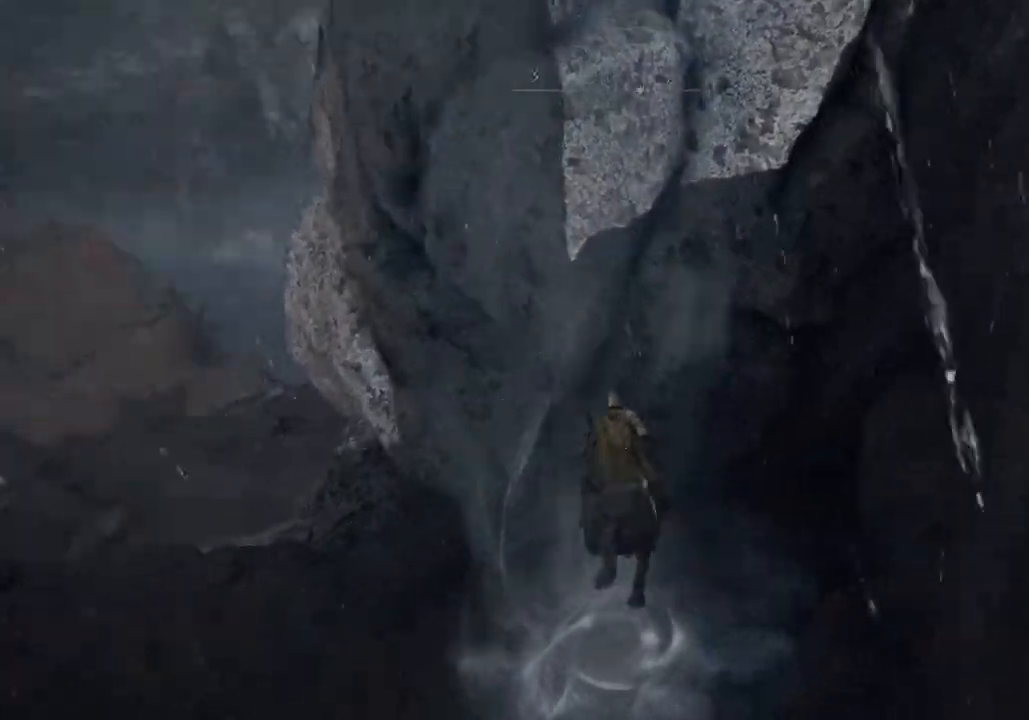
{"buttons": [], "left_stick": "up", "right_stick": "up-right", "events": [[133, "right_stick", "up-right"]]}
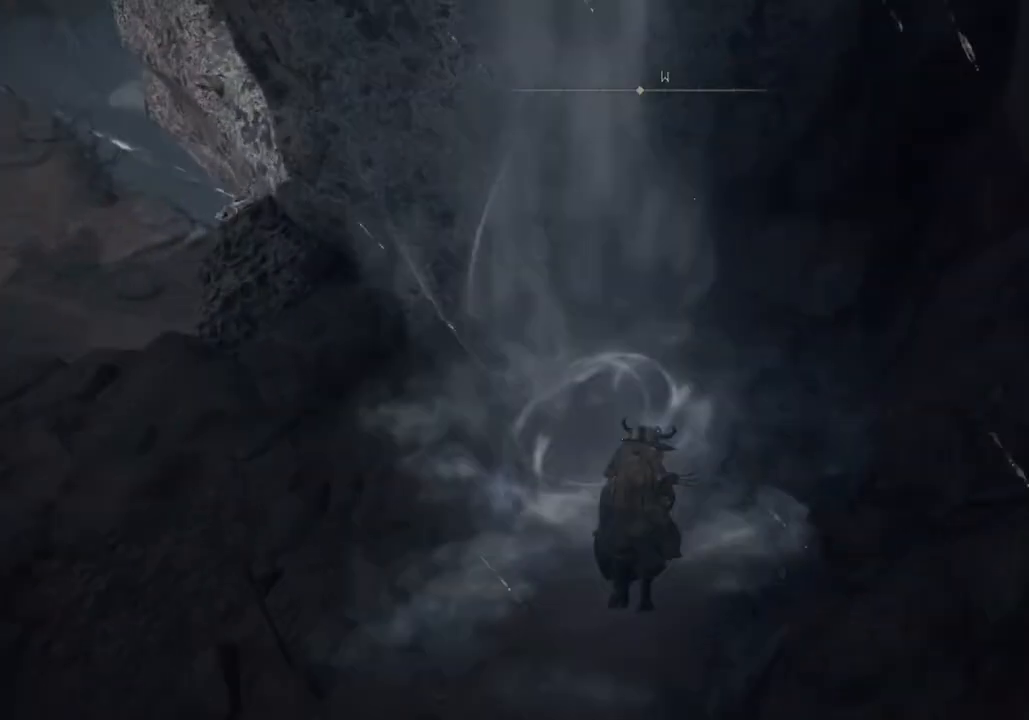
{"buttons": [], "left_stick": "up", "right_stick": "up-right", "events": []}
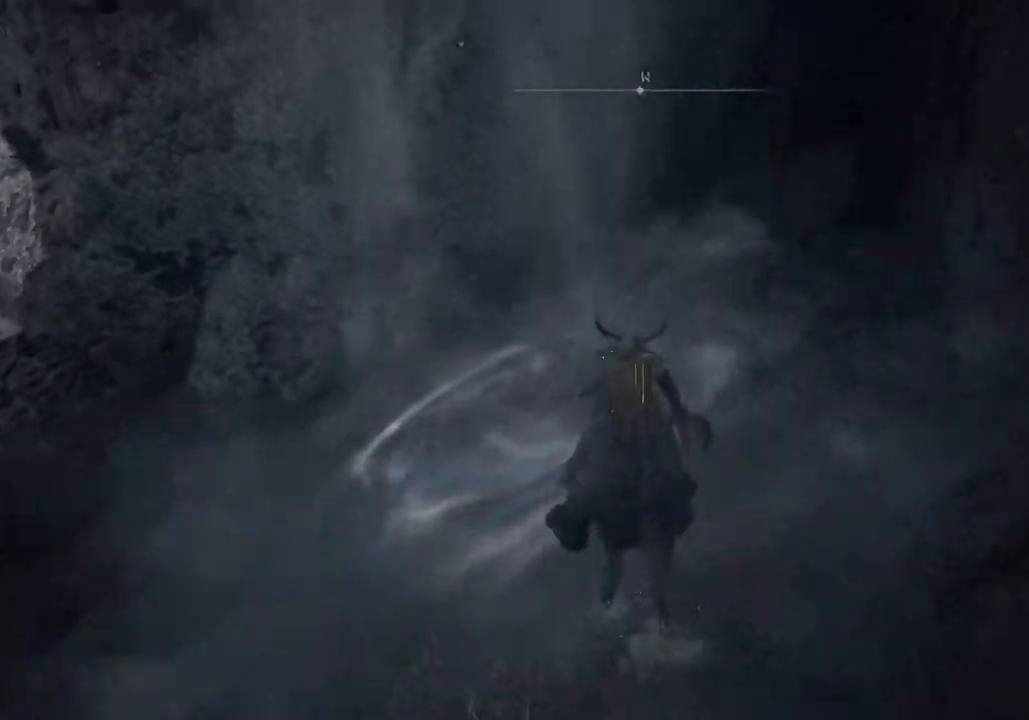
{"buttons": [], "left_stick": "up", "right_stick": "center", "events": [[33, "right_stick", "center"], [317, "CROSS", "down"], [450, "CROSS", "up"]]}
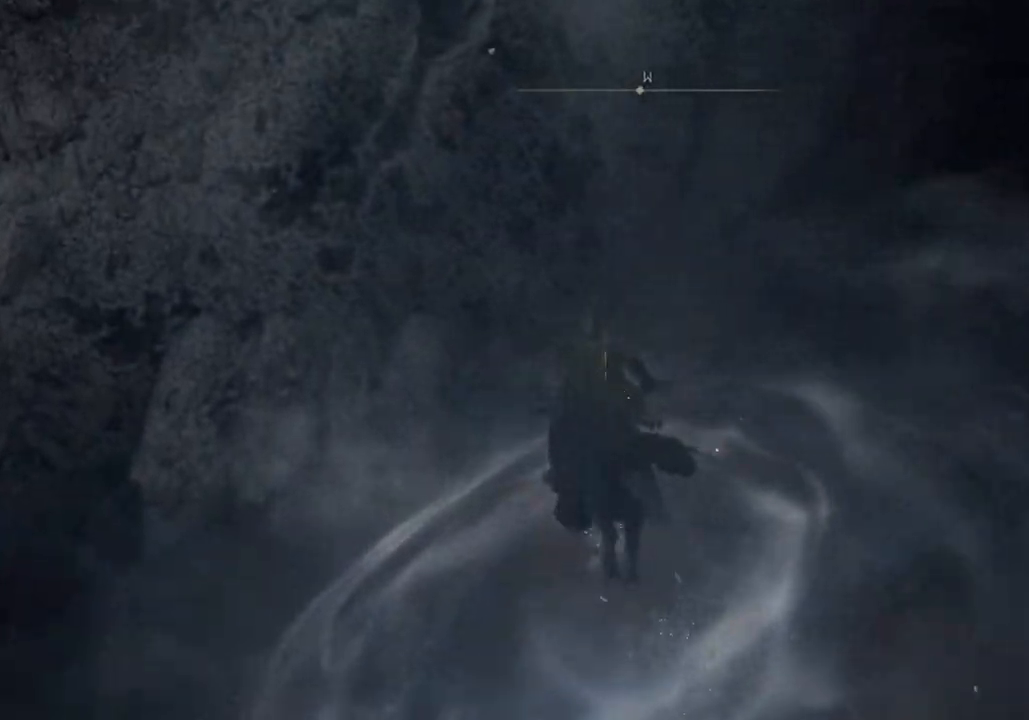
{"buttons": [], "left_stick": "up", "right_stick": "center", "events": []}
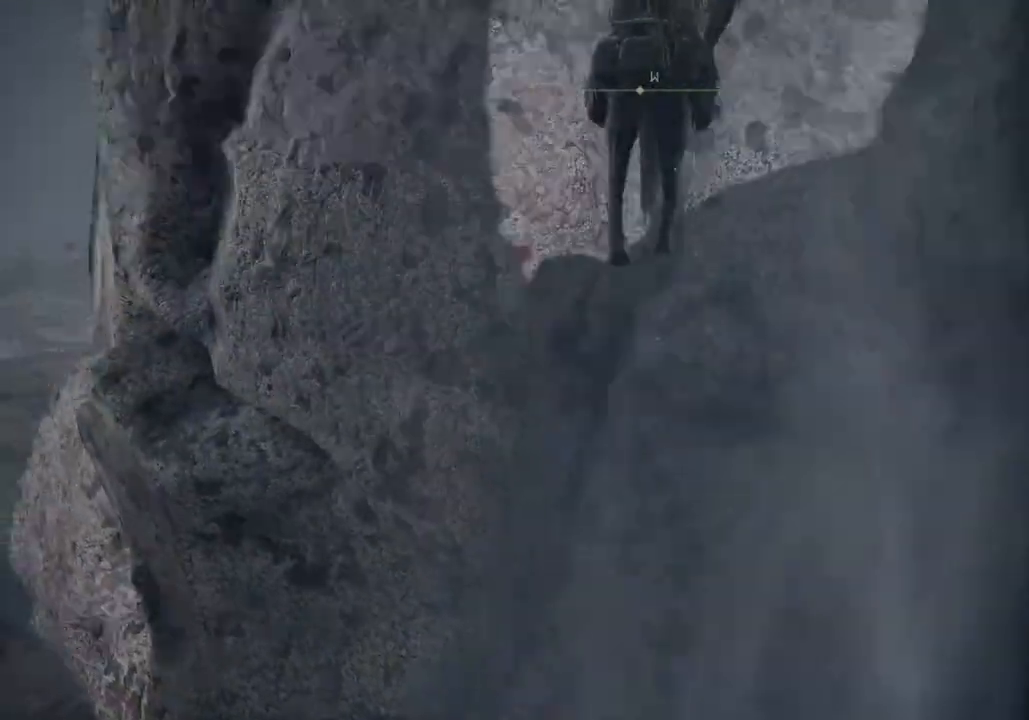
{"buttons": [], "left_stick": "up", "right_stick": "center", "events": []}